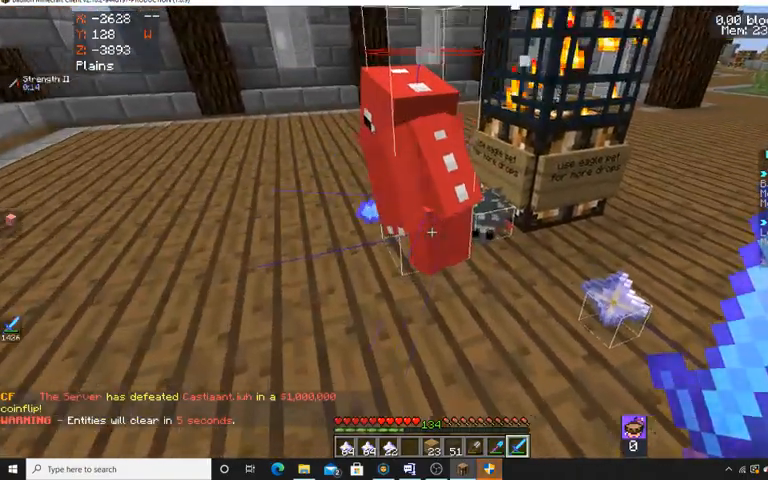
Gameplay with keyboard and mouse; each line is a JSON object with the keys and mouse buttons held at the frame after it. "events" lists presses ("down") and releases ("up") of "a", "d", "s", "space", "w", "mouse_left" and "mouse_right" between this image and that frame as [ms after this image, input, new state], when the widget could be followed in between. "mouse_left", "mouse_right" = the "left", "right" buttons of the "mouse" list. No other keys are recorded. Fast repeated clicks can show as one long hold. Mouse movement is not recorded.
{"keys": ["a"], "mouse": [], "events": [[500, "a", "down"]]}
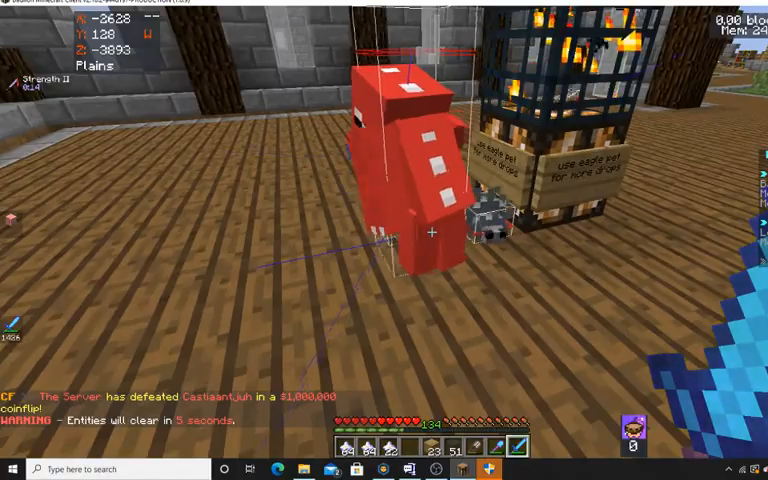
{"keys": ["d"], "mouse": [], "events": [[267, "a", "up"], [267, "d", "down"]]}
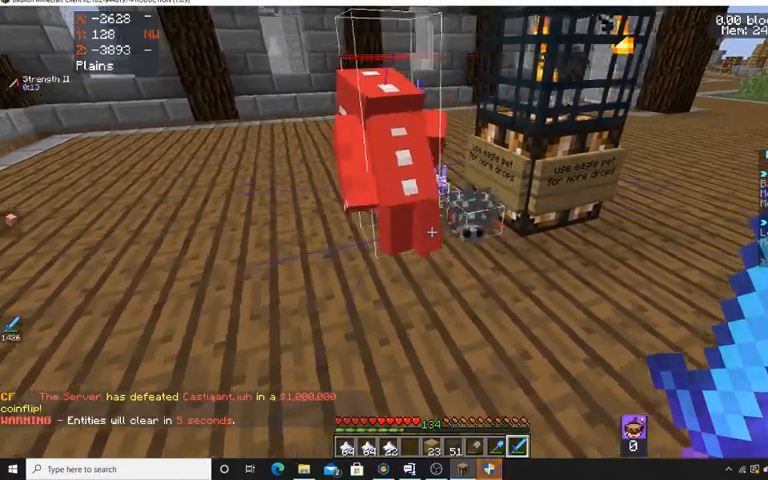
{"keys": [], "mouse": [], "events": [[433, "d", "up"]]}
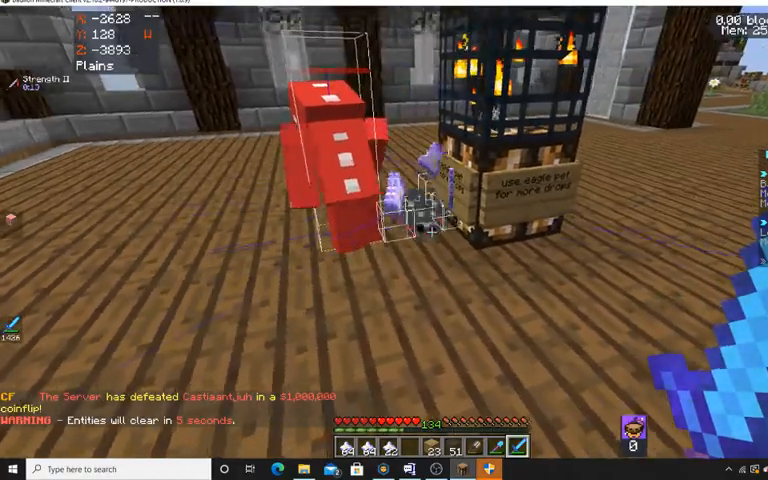
{"keys": [], "mouse": [], "events": [[67, "d", "down"], [233, "d", "up"]]}
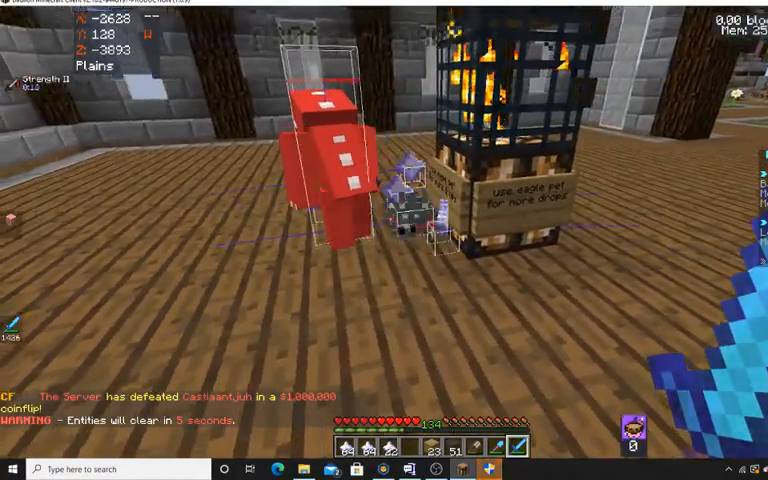
{"keys": ["w"], "mouse": [], "events": [[67, "d", "down"], [433, "w", "down"], [500, "d", "up"]]}
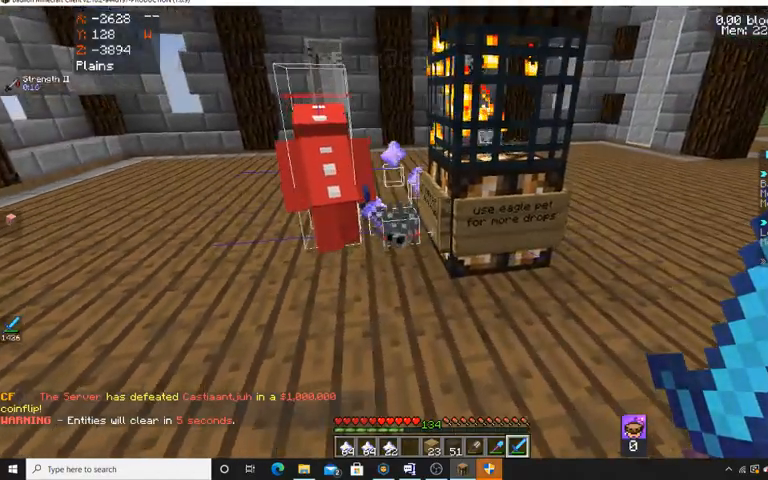
{"keys": [], "mouse": [], "events": [[167, "w", "up"], [267, "d", "down"], [467, "d", "up"]]}
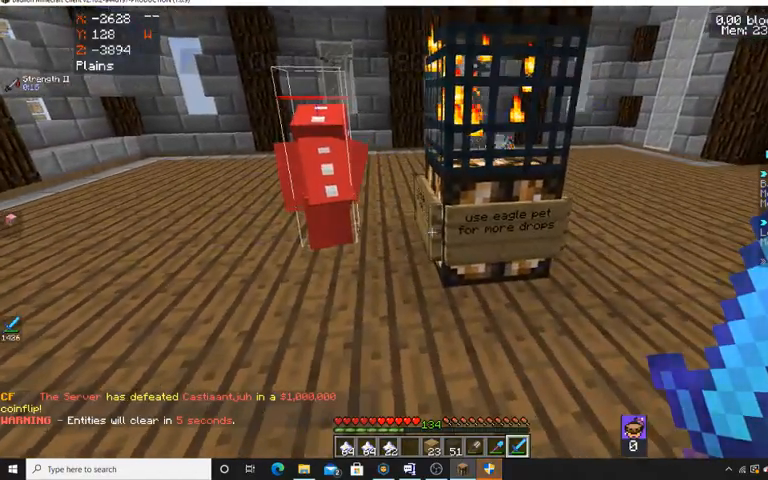
{"keys": ["s"], "mouse": [], "events": [[67, "a", "down"], [333, "a", "up"], [367, "s", "down"]]}
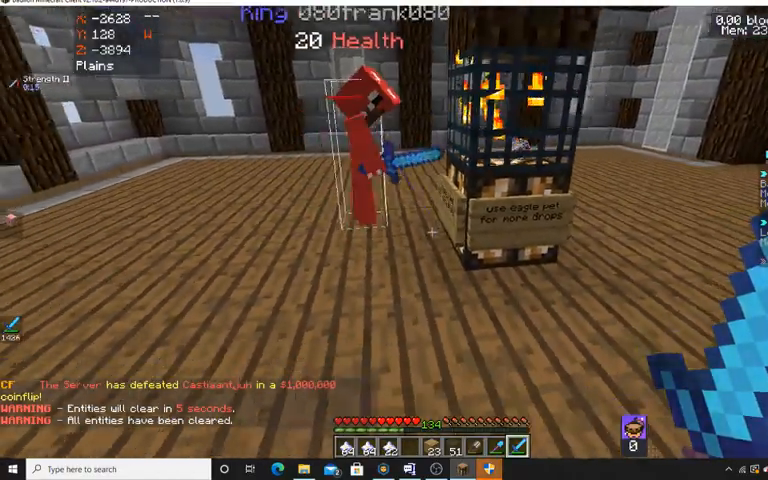
{"keys": ["a", "s"], "mouse": [], "events": [[100, "a", "down"], [300, "a", "up"], [467, "a", "down"]]}
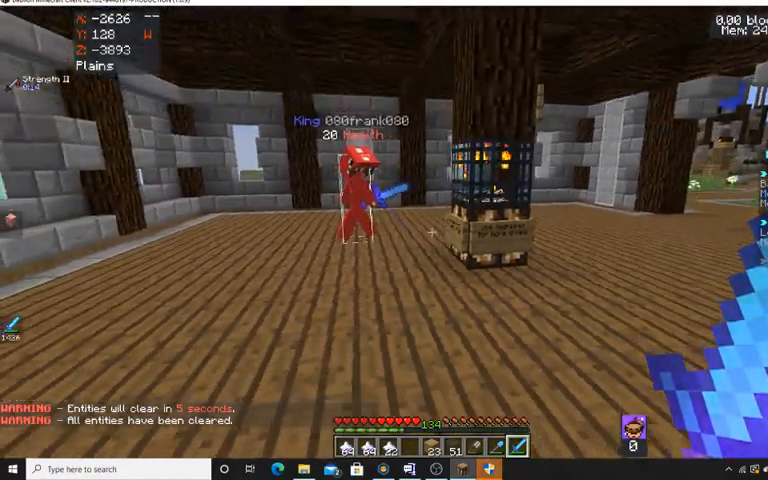
{"keys": ["w"], "mouse": [], "events": [[67, "a", "up"], [233, "a", "down"], [267, "s", "up"], [433, "a", "up"], [433, "w", "down"]]}
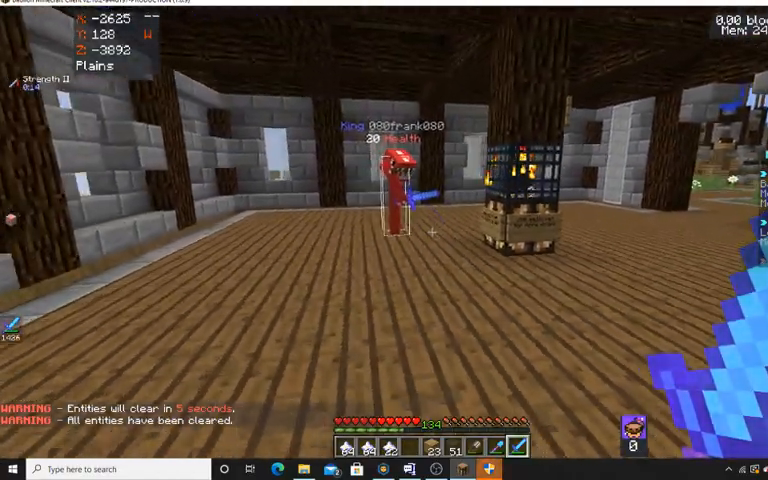
{"keys": ["a"], "mouse": [], "events": [[167, "d", "down"], [267, "w", "up"], [433, "a", "down"], [500, "d", "up"]]}
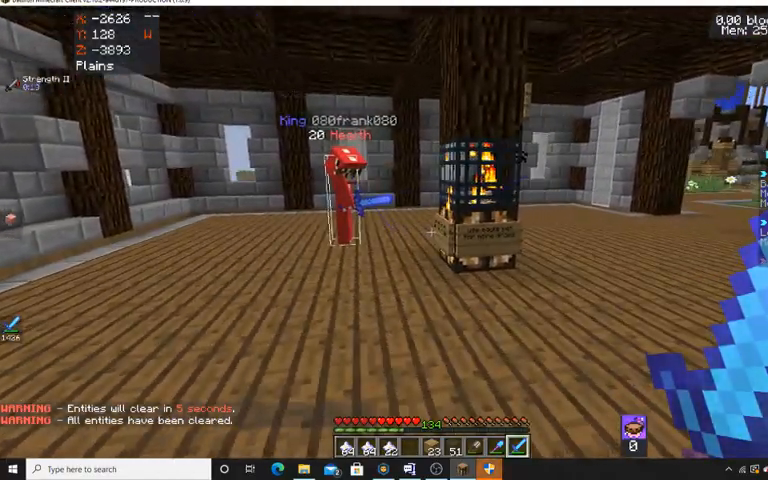
{"keys": ["w"], "mouse": [], "events": [[267, "a", "up"], [300, "d", "down"], [367, "w", "down"], [500, "d", "up"]]}
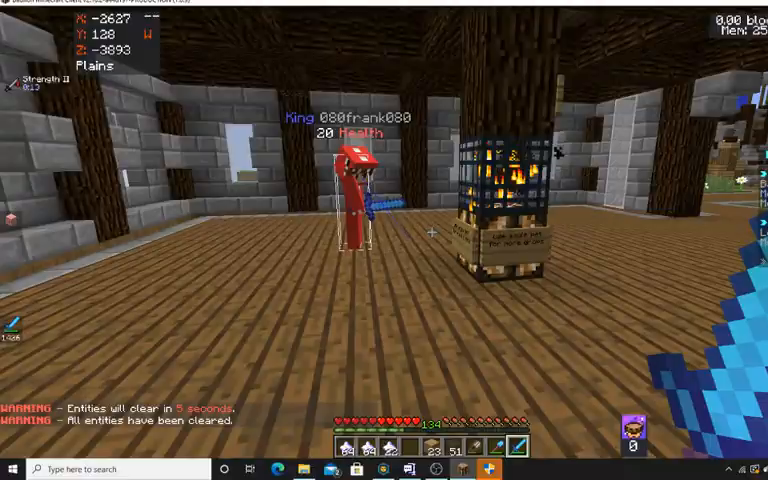
{"keys": ["a", "space", "w"], "mouse": [], "events": [[133, "space", "down"], [400, "a", "down"]]}
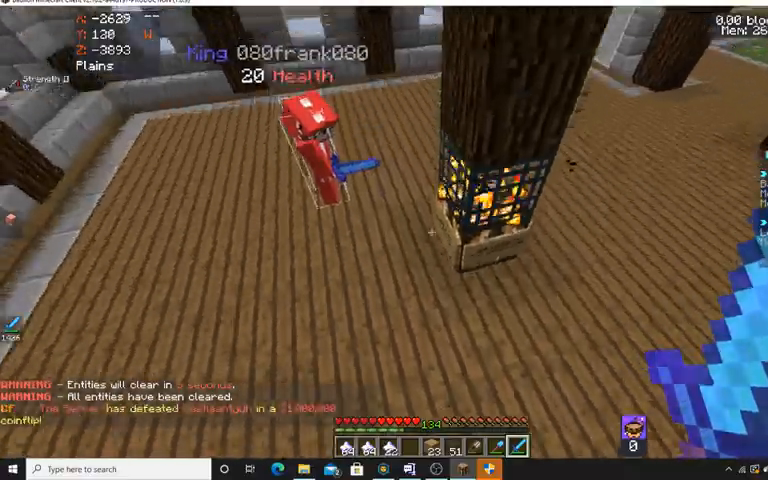
{"keys": ["a"], "mouse": [], "events": [[233, "space", "up"], [267, "w", "up"]]}
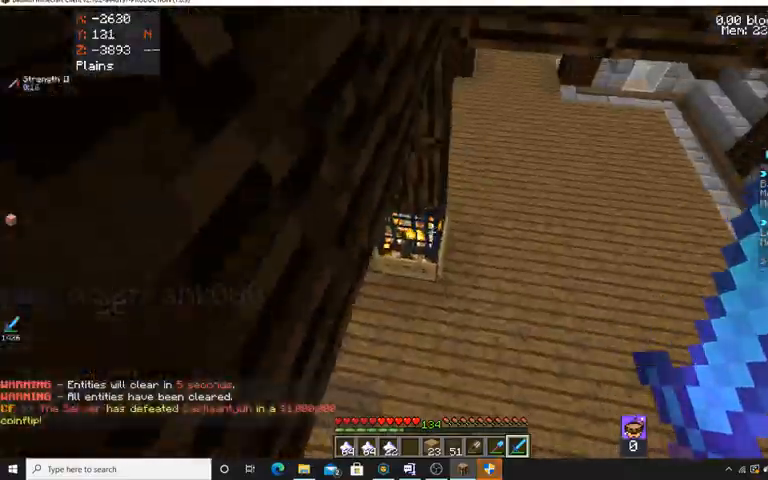
{"keys": ["a"], "mouse": [], "events": [[33, "a", "up"], [333, "a", "down"]]}
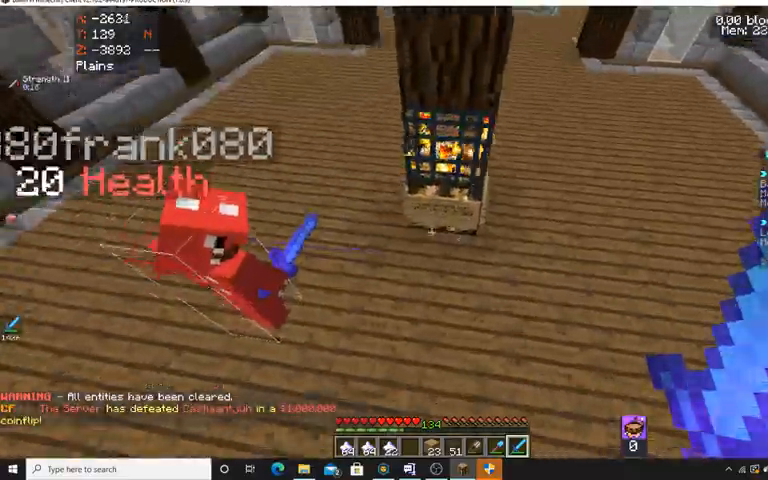
{"keys": ["a"], "mouse": [], "events": [[167, "w", "down"], [467, "w", "up"]]}
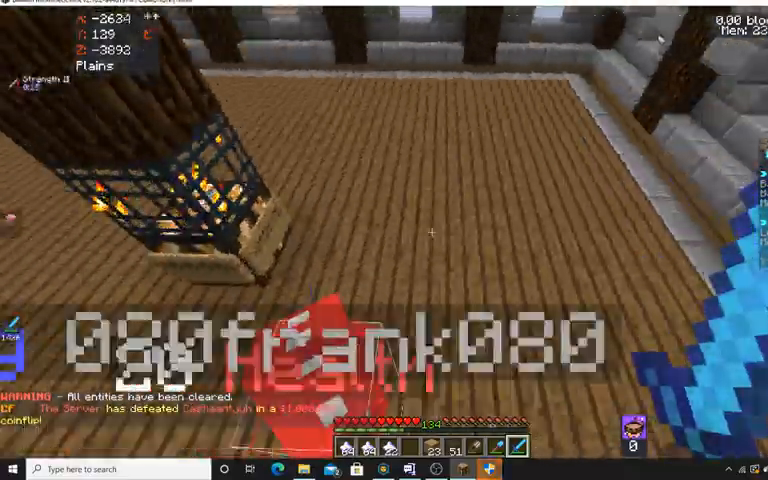
{"keys": ["a"], "mouse": [], "events": [[267, "a", "up"], [433, "a", "down"]]}
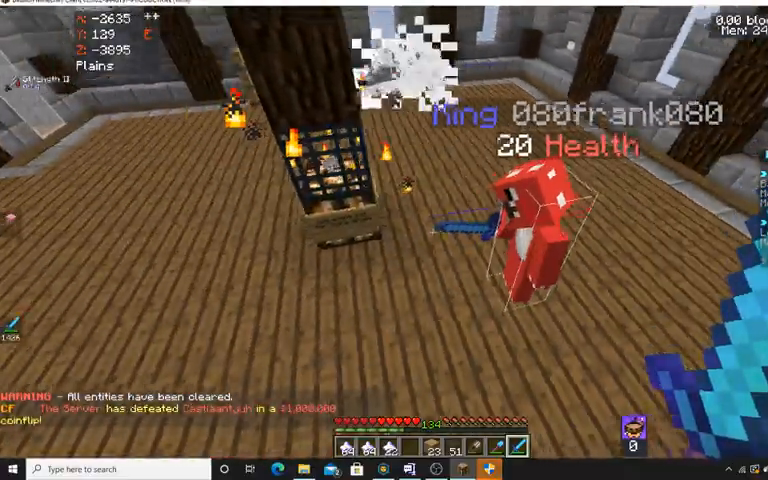
{"keys": ["d"], "mouse": [], "events": [[67, "a", "up"], [67, "w", "down"], [200, "d", "down"], [300, "w", "up"]]}
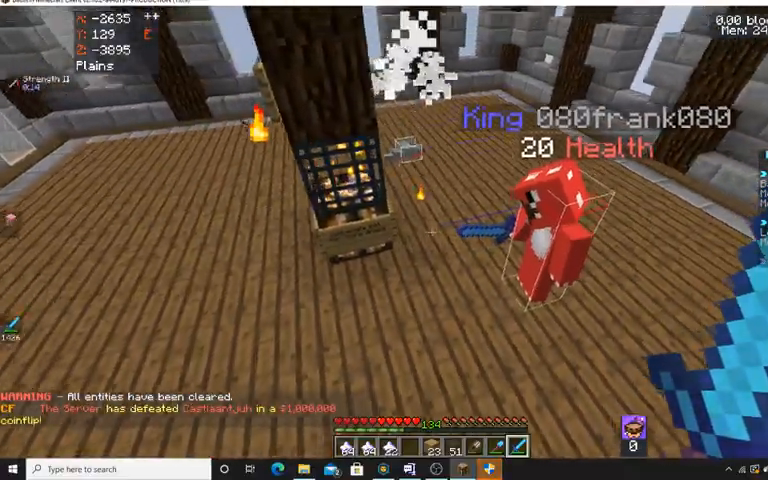
{"keys": ["d", "w"], "mouse": [], "events": [[100, "w", "down"], [300, "d", "up"], [433, "d", "down"]]}
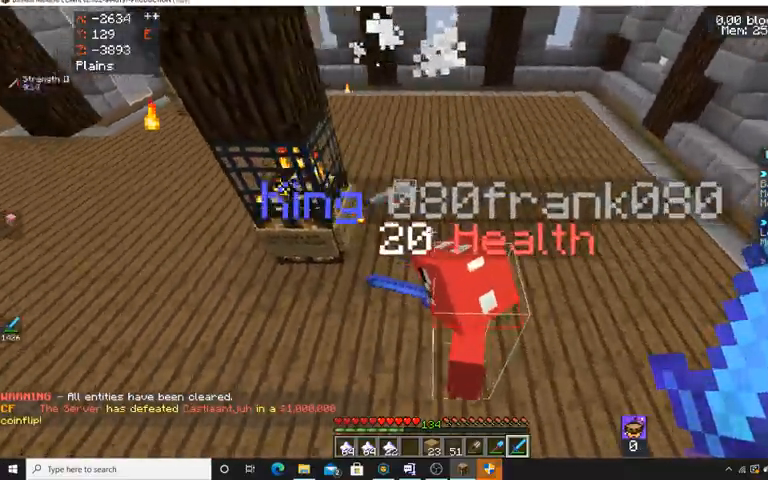
{"keys": ["d"], "mouse": [], "events": [[100, "w", "up"], [233, "d", "up"], [233, "w", "down"], [367, "d", "down"], [500, "w", "up"]]}
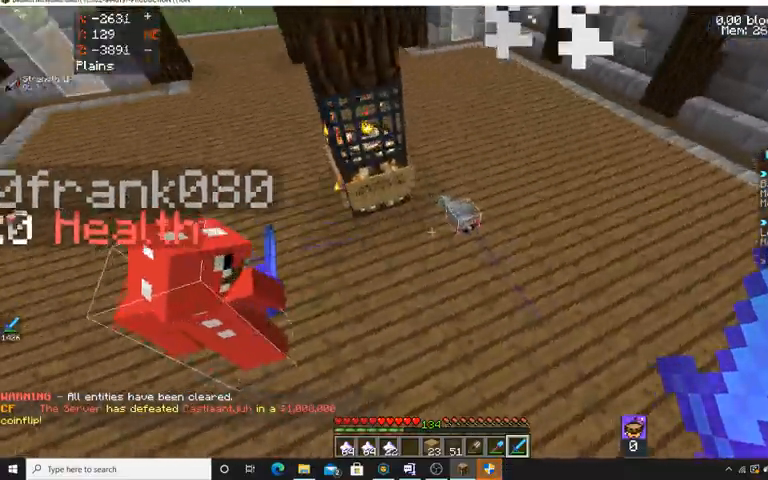
{"keys": ["d", "w"], "mouse": [], "events": [[167, "d", "up"], [267, "w", "down"], [467, "d", "down"]]}
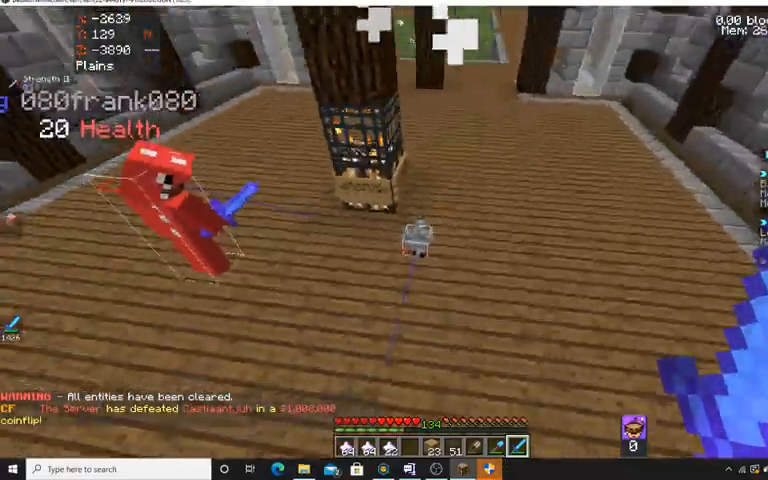
{"keys": [], "mouse": [], "events": [[100, "w", "up"], [167, "d", "up"], [267, "w", "down"], [467, "w", "up"]]}
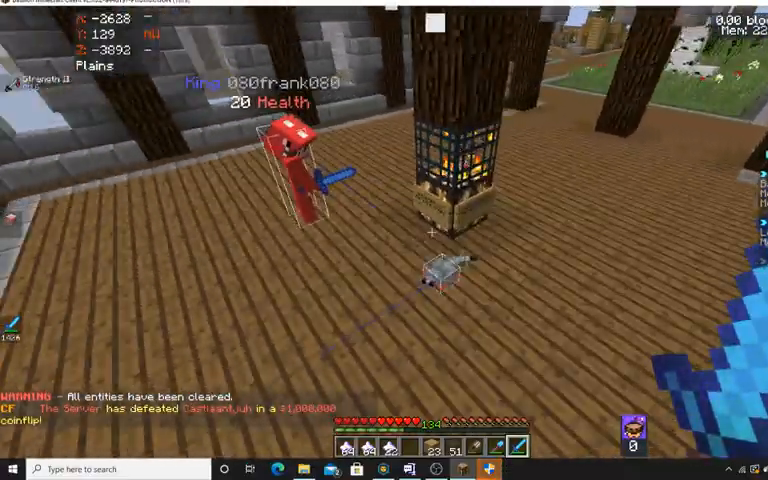
{"keys": [], "mouse": [], "events": [[67, "a", "down"], [233, "a", "up"]]}
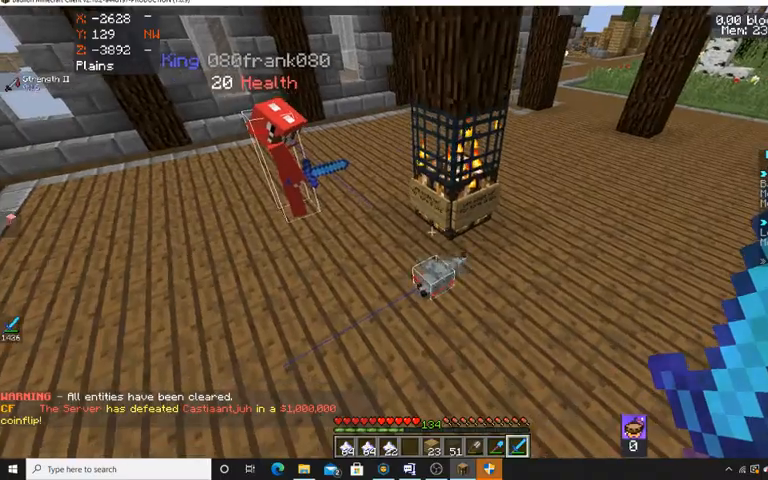
{"keys": [], "mouse": [], "events": [[67, "s", "down"], [233, "d", "down"], [367, "s", "up"], [467, "d", "up"]]}
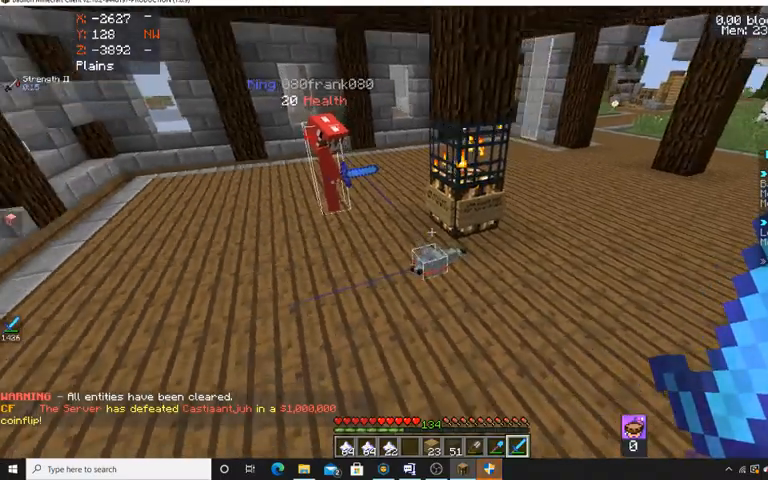
{"keys": ["a"], "mouse": [], "events": [[367, "a", "down"]]}
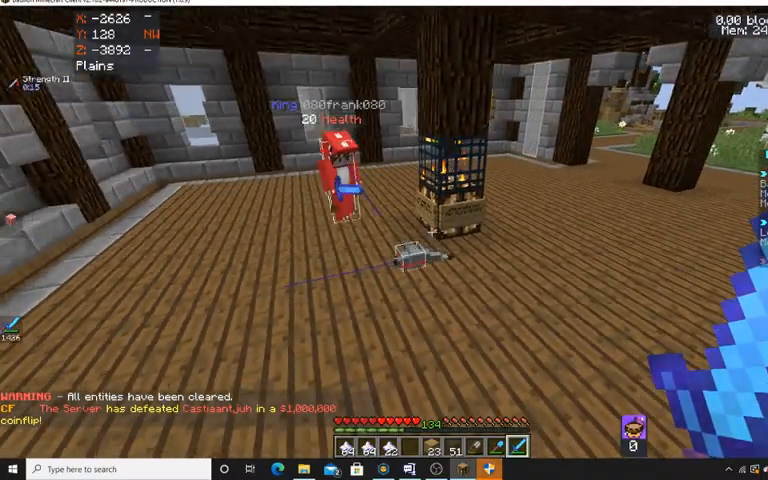
{"keys": ["d"], "mouse": [], "events": [[33, "a", "up"], [133, "w", "down"], [267, "w", "up"], [433, "d", "down"]]}
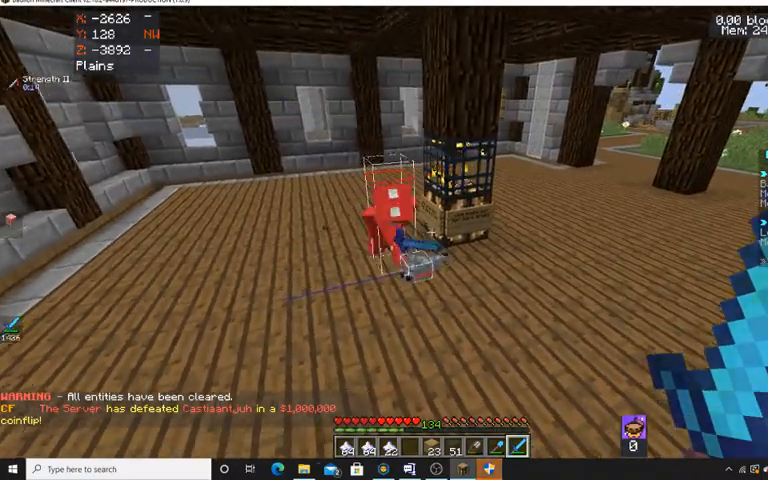
{"keys": [], "mouse": [], "events": [[67, "d", "up"]]}
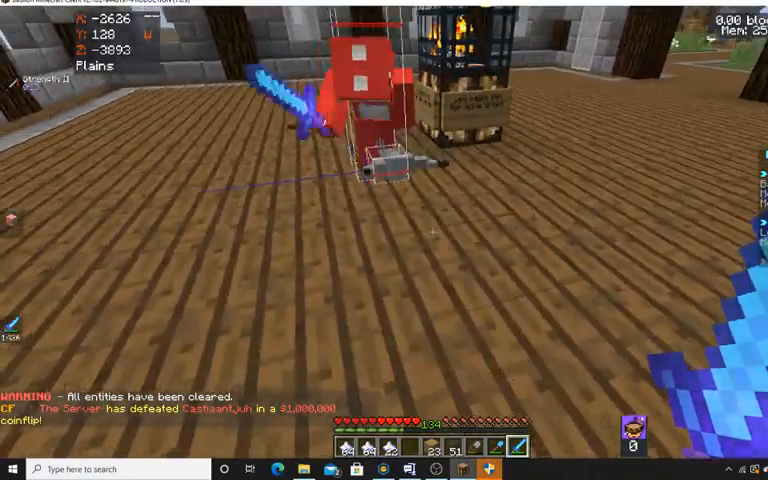
{"keys": ["d"], "mouse": [], "events": [[100, "d", "down"]]}